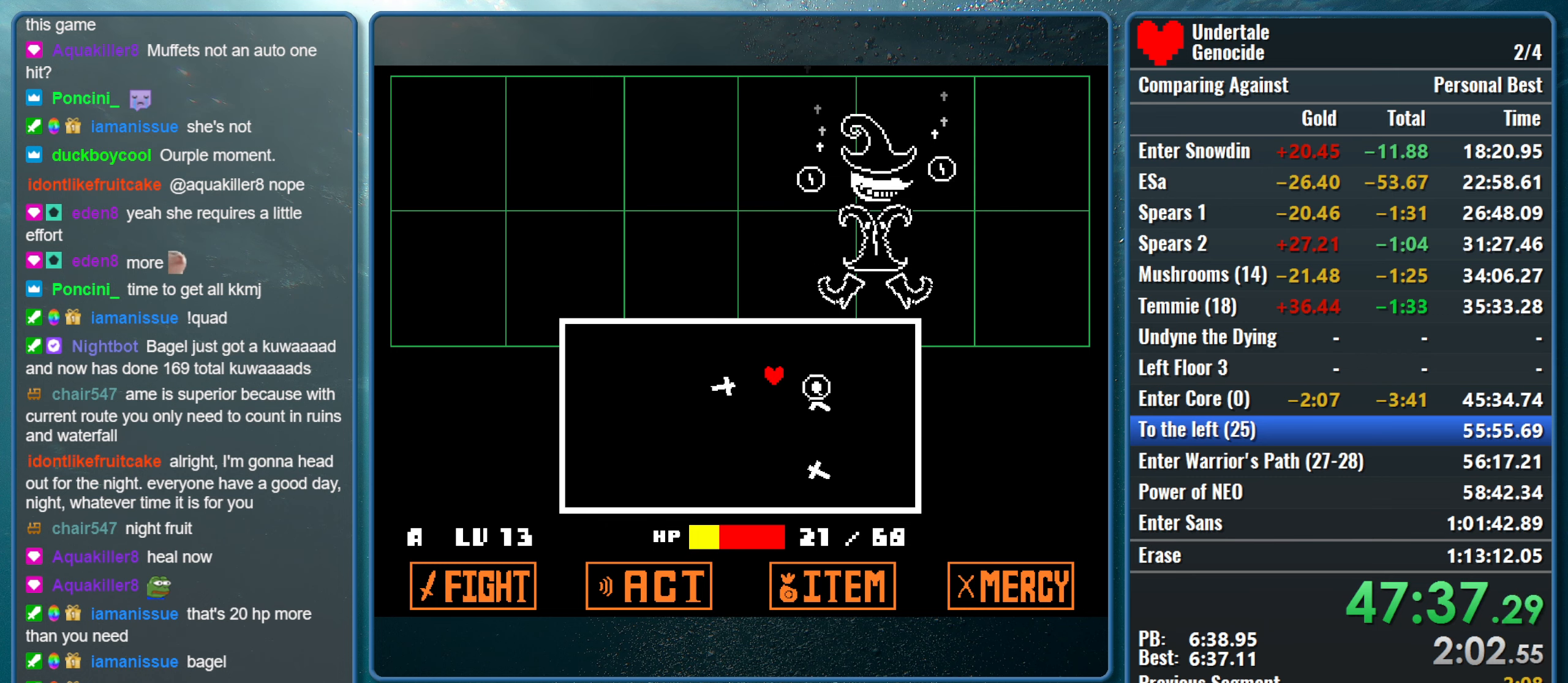
Gameplay with keyboard; each line is a JSON object with the keys held at the frame after it. "events" lists presses ("down") and releases ("up") of "alt", "c", "ctrl", "down", "left", "return", "right", "shift", "space", "up", "x" and "z" between this image and that frame as [ms after this image, input, new state], when the widget could be followed in between. No other keys are recorded. Mouse input is not recorded.
{"keys": [], "events": []}
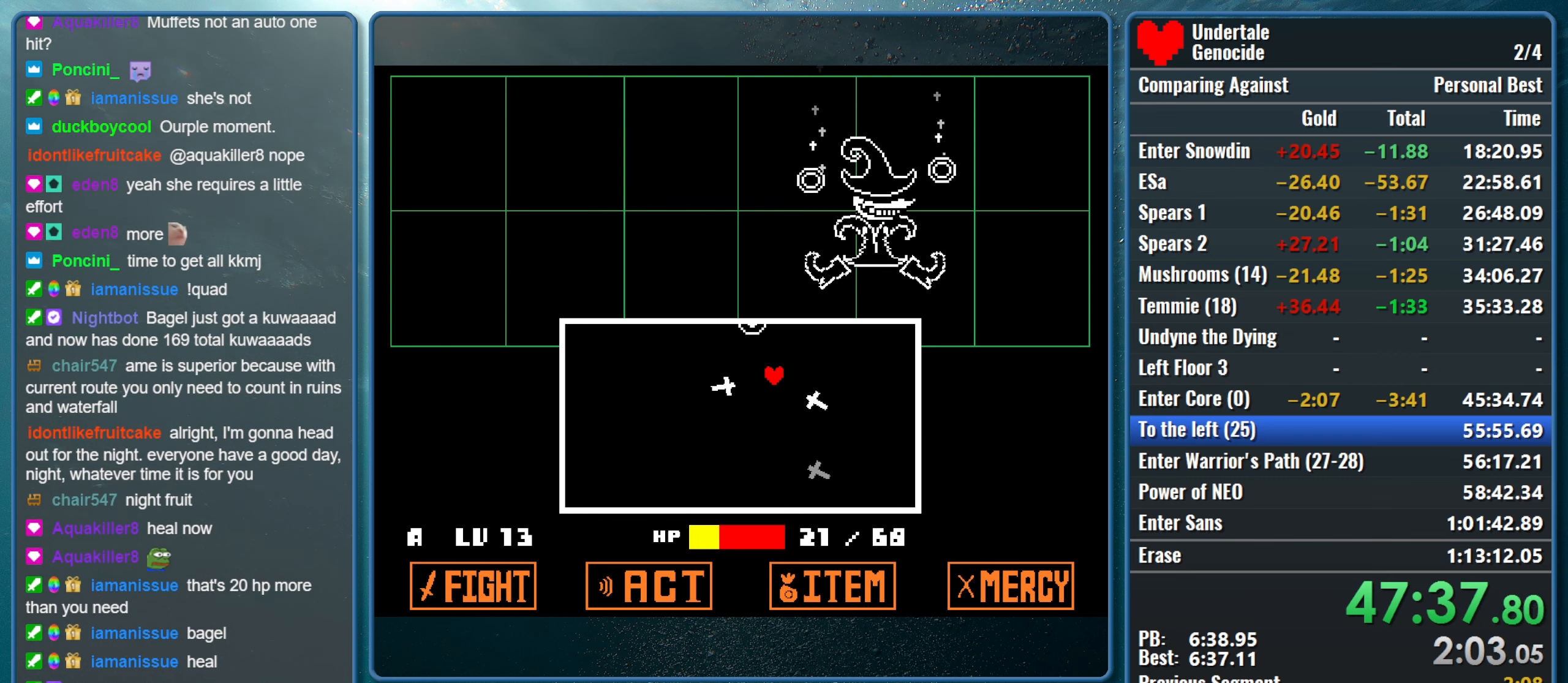
{"keys": [], "events": []}
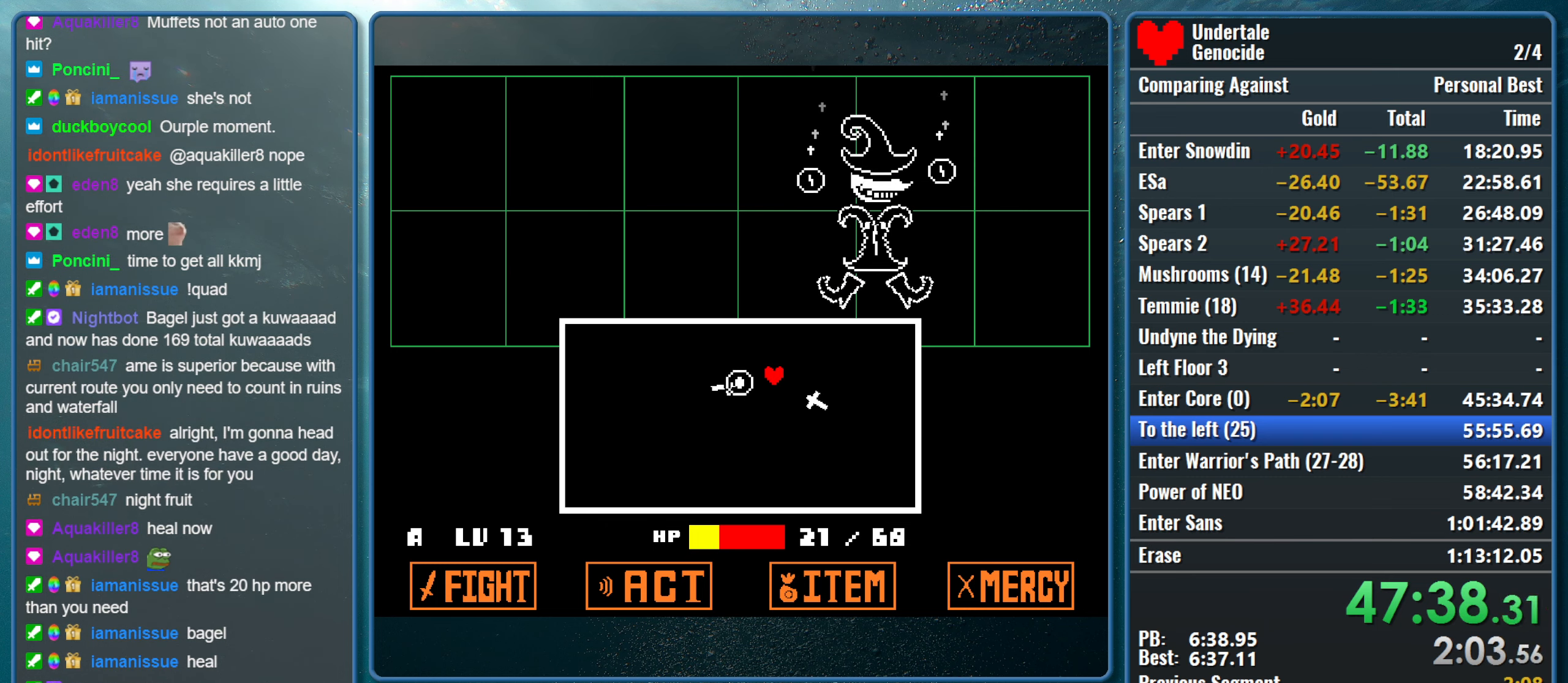
{"keys": [], "events": []}
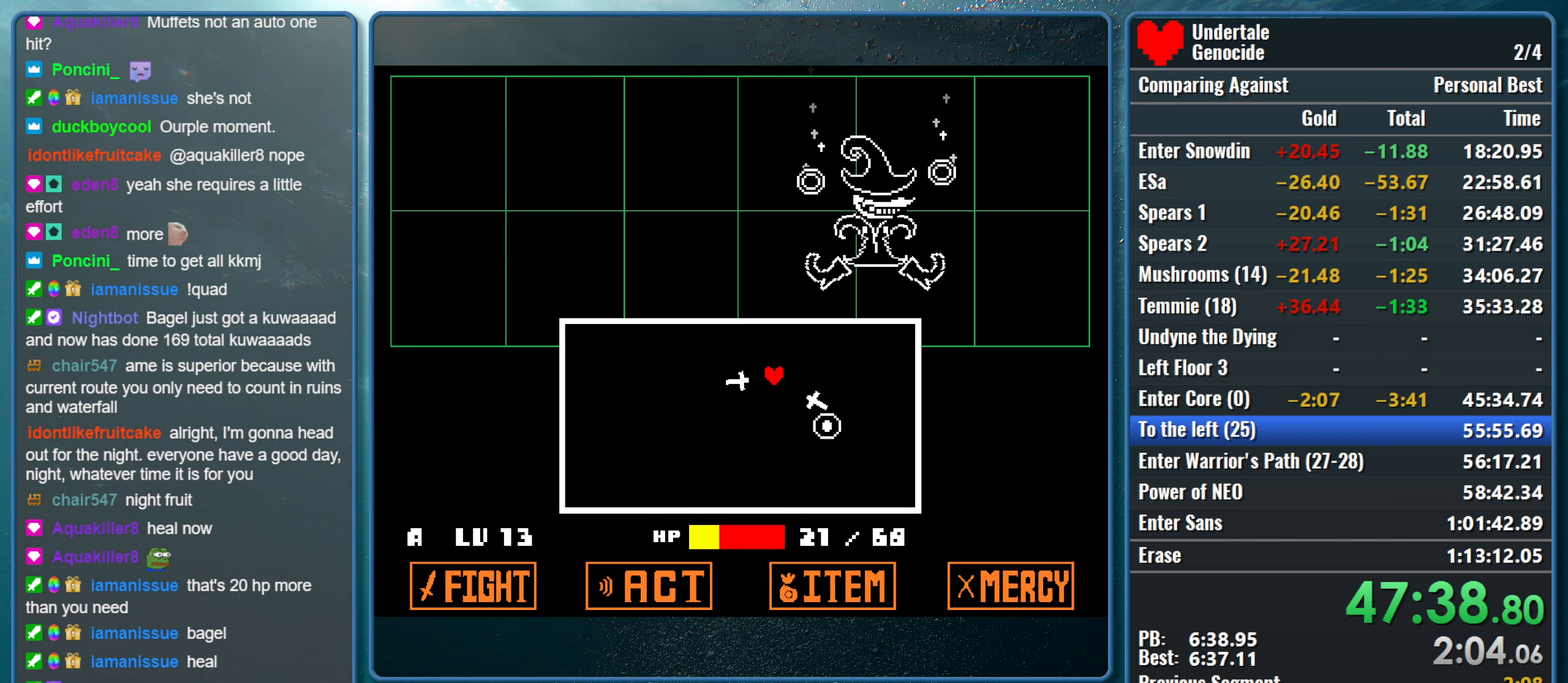
{"keys": [], "events": []}
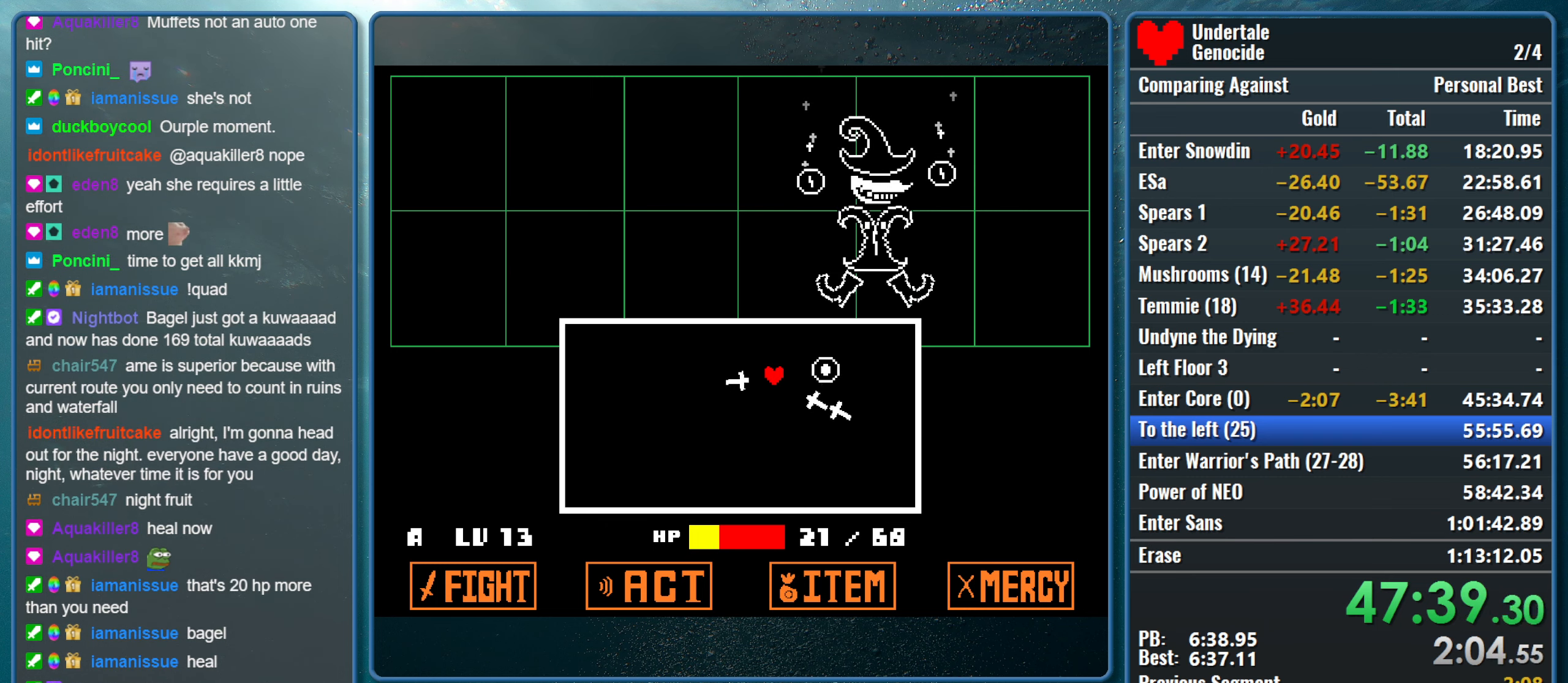
{"keys": [], "events": []}
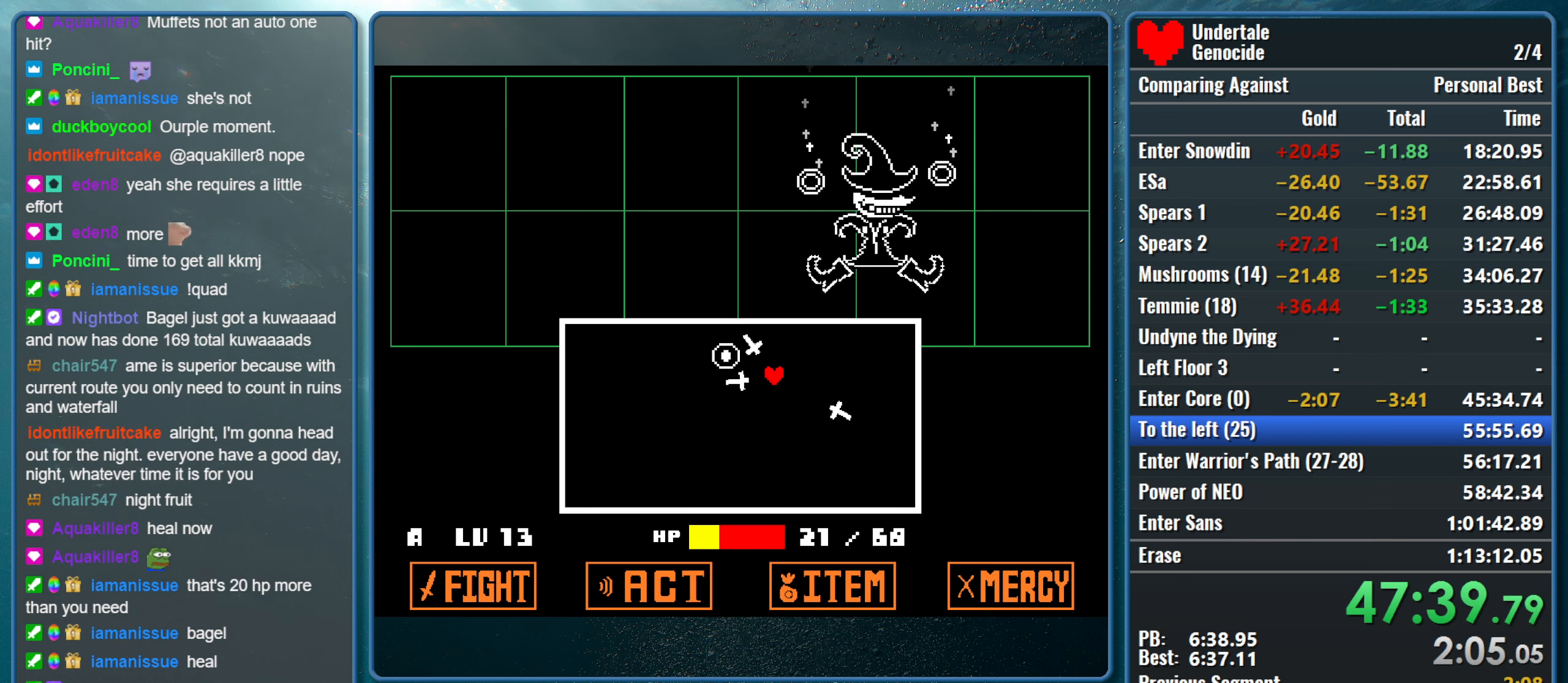
{"keys": [], "events": []}
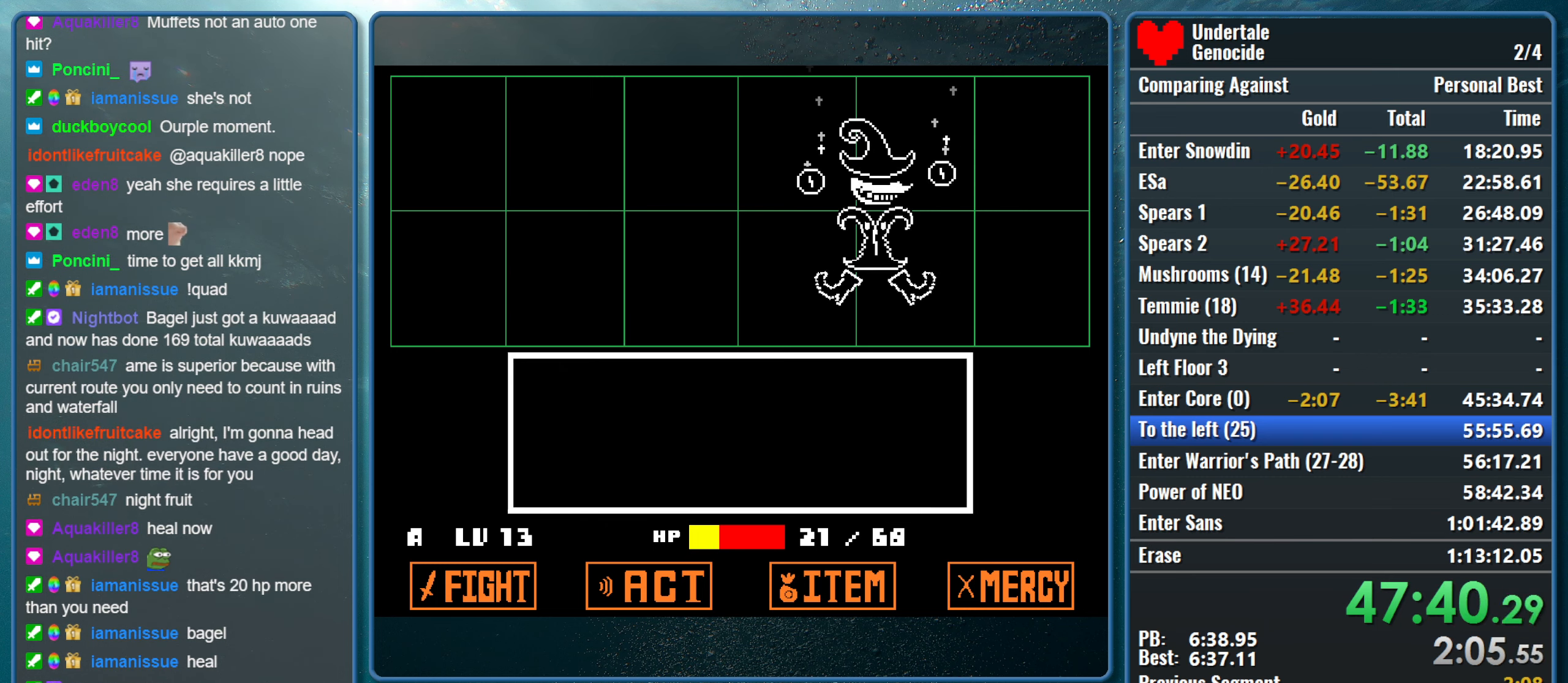
{"keys": ["z"], "events": [[434, "z", "down"]]}
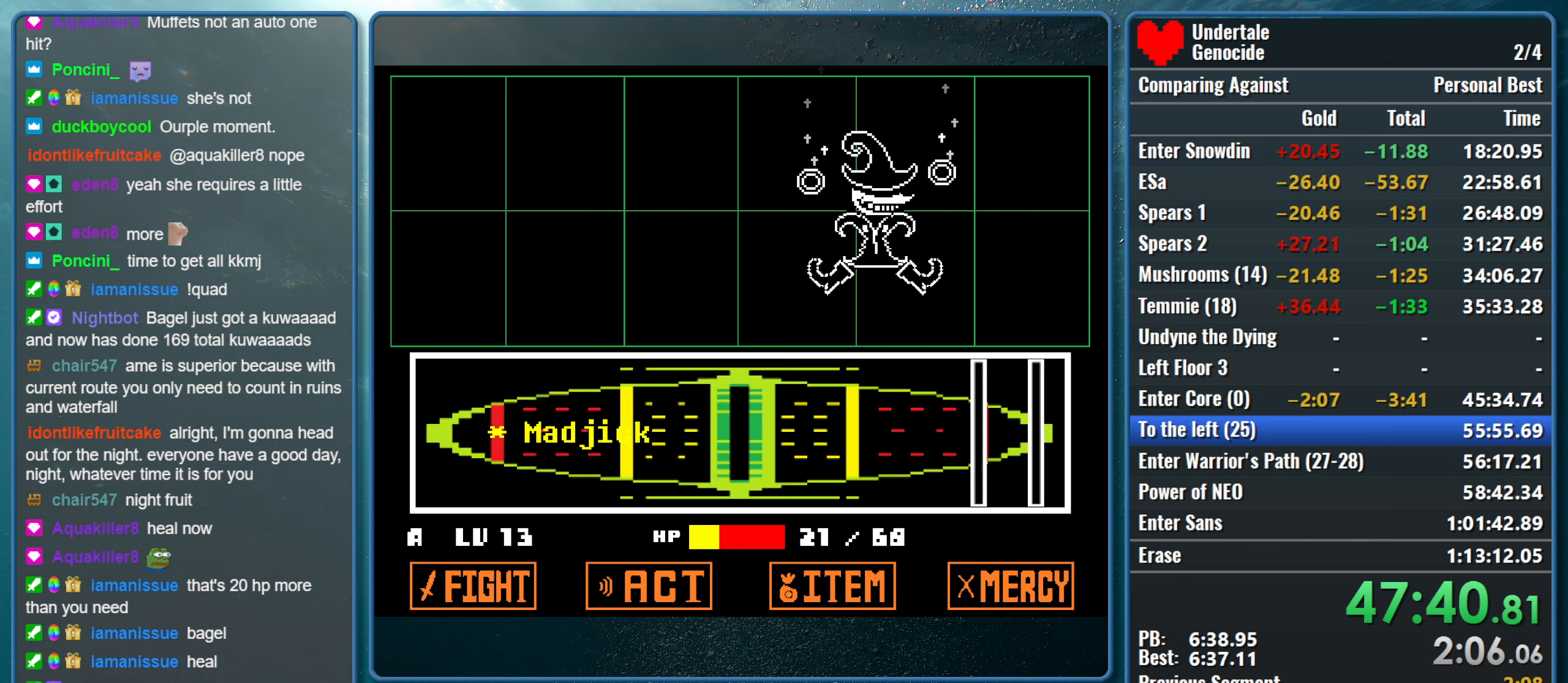
{"keys": [], "events": [[34, "return", "down"], [67, "z", "up"], [117, "return", "up"]]}
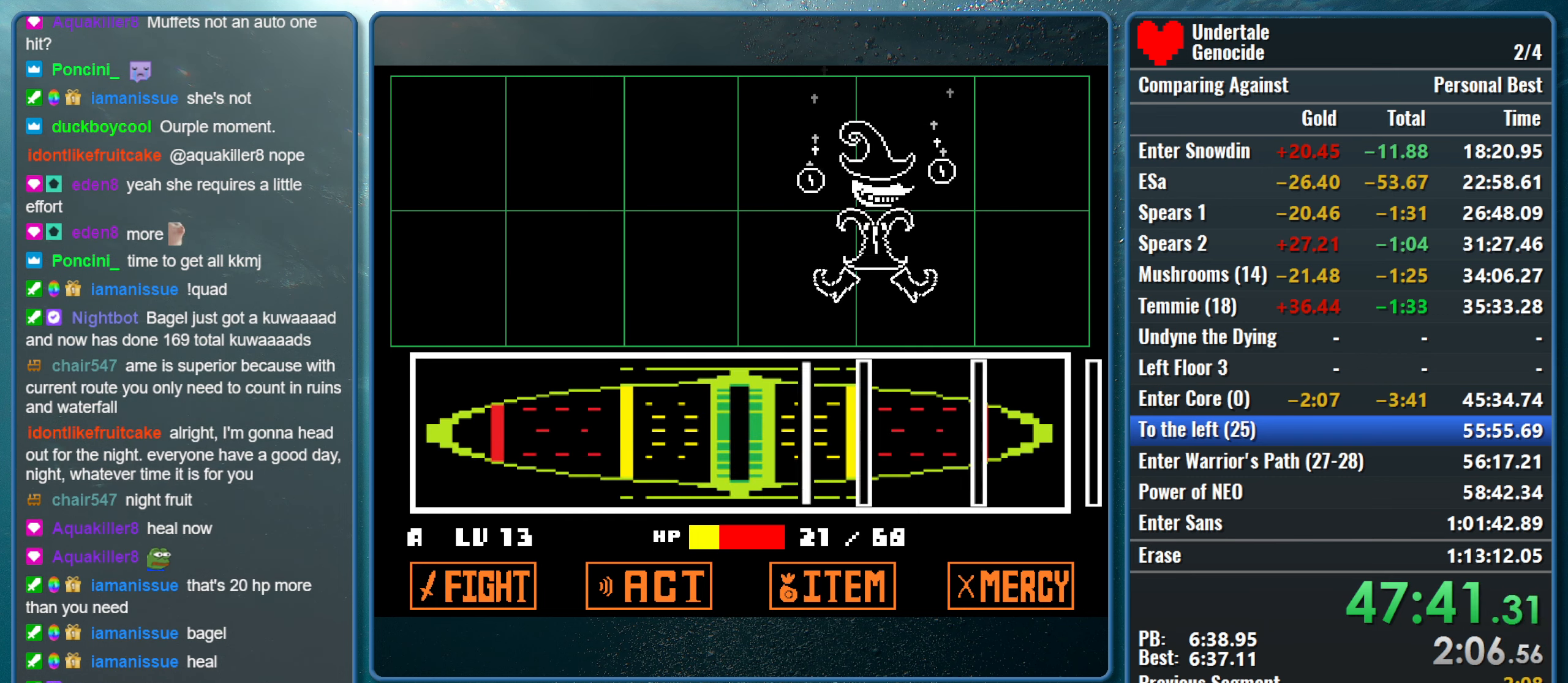
{"keys": ["return"], "events": [[233, "return", "down"], [333, "return", "up"], [366, "return", "down"]]}
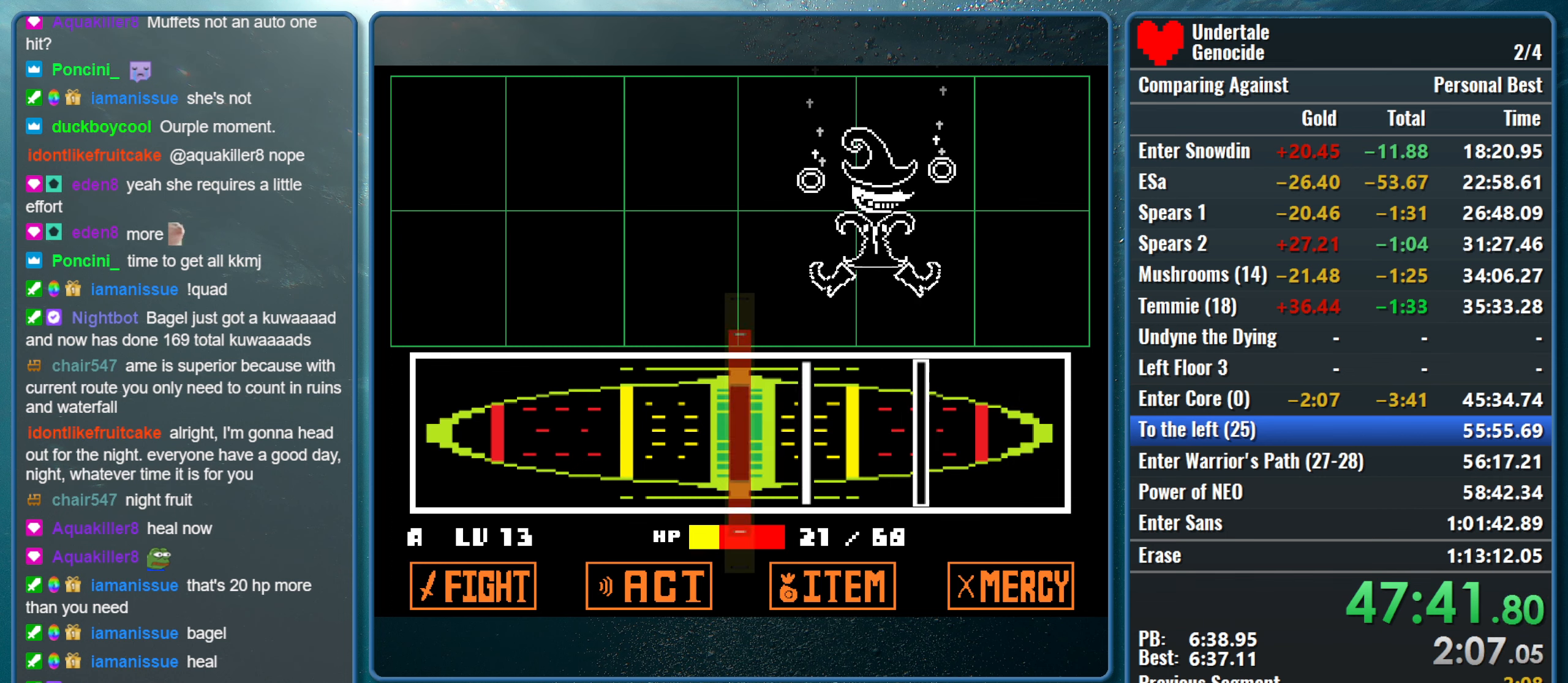
{"keys": [], "events": [[16, "return", "up"], [250, "return", "down"], [433, "return", "up"]]}
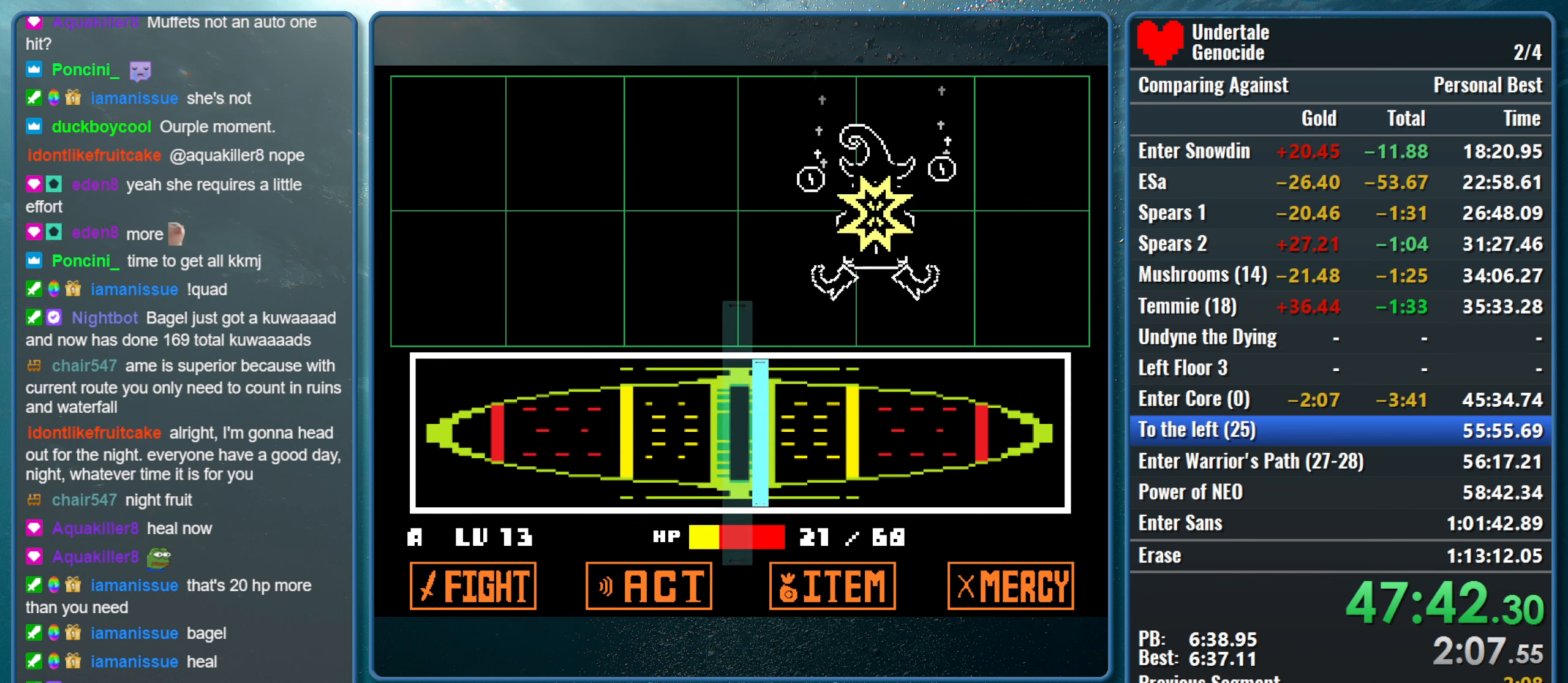
{"keys": [], "events": [[33, "return", "down"], [216, "return", "up"]]}
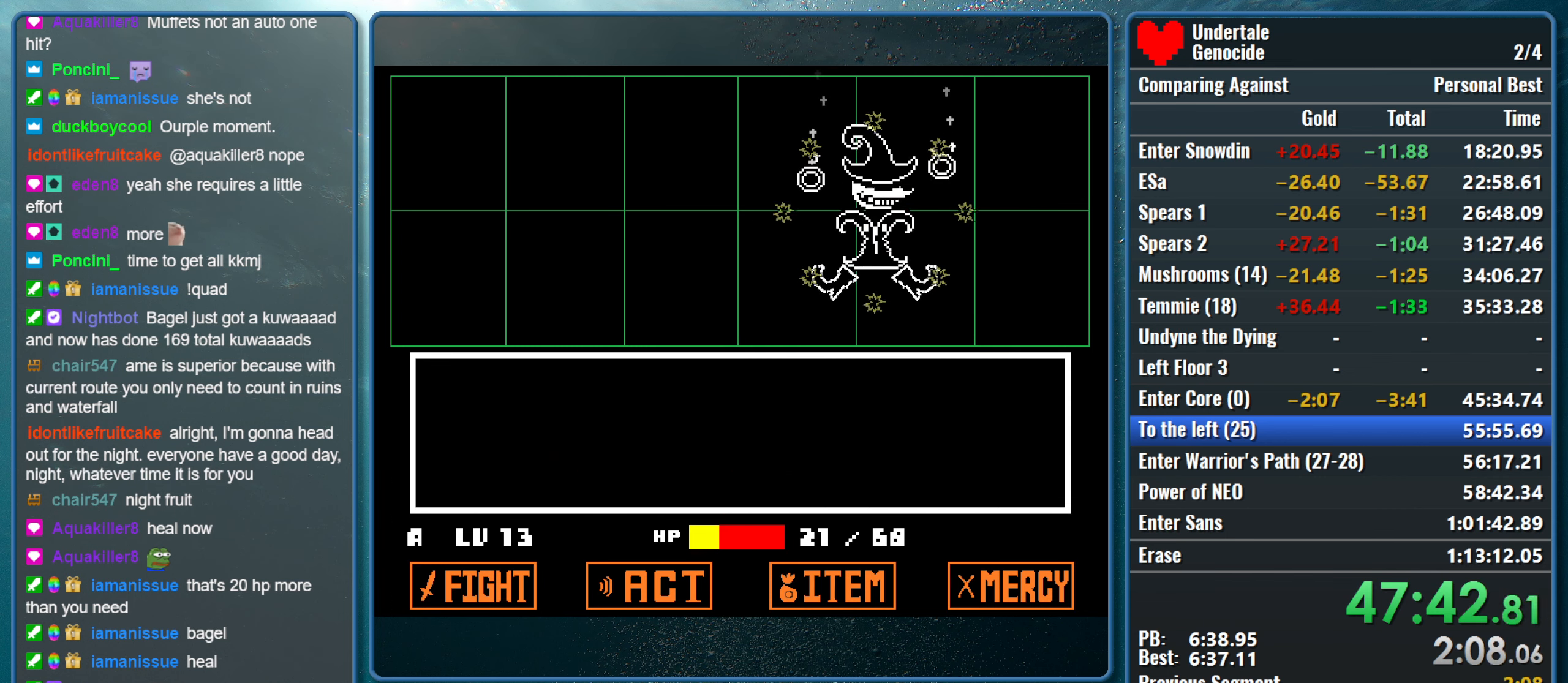
{"keys": [], "events": []}
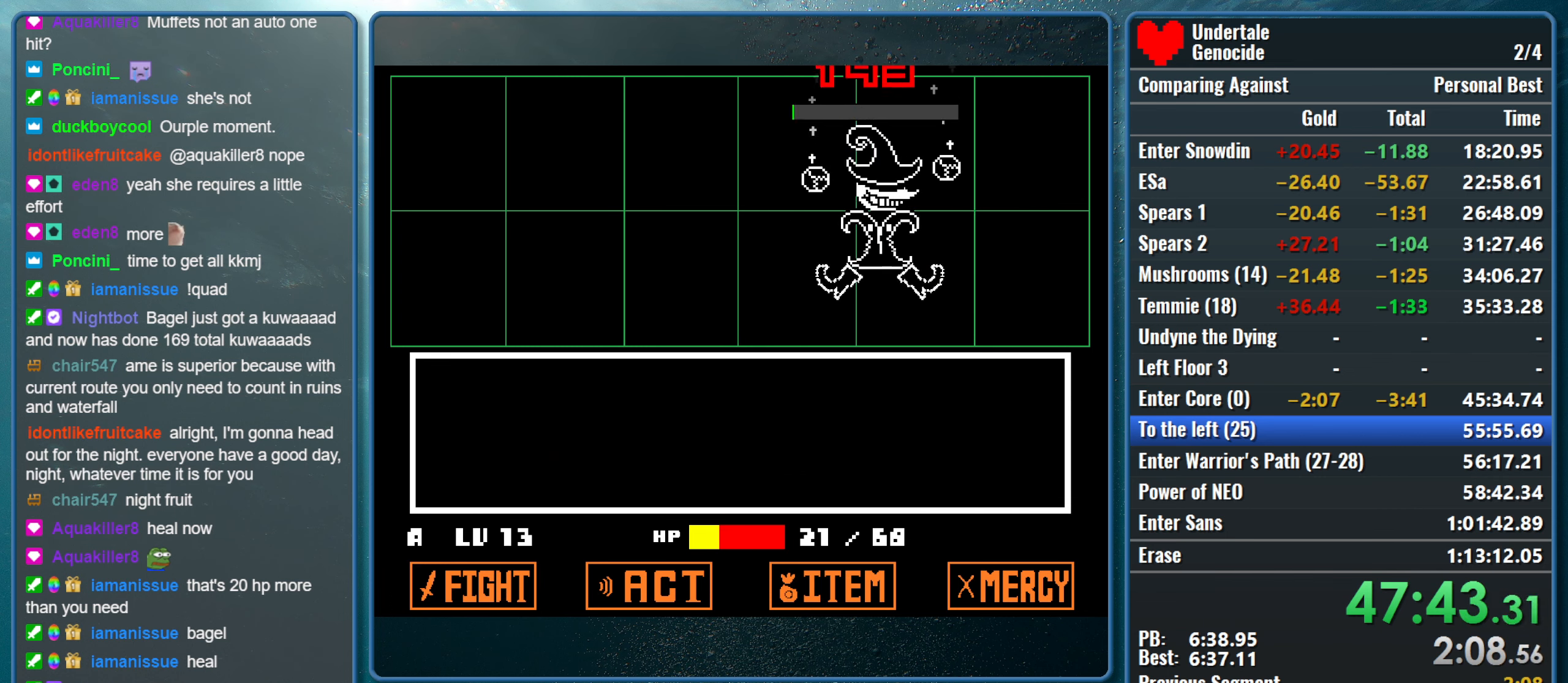
{"keys": ["right", "z"], "events": [[383, "right", "down"], [383, "z", "down"]]}
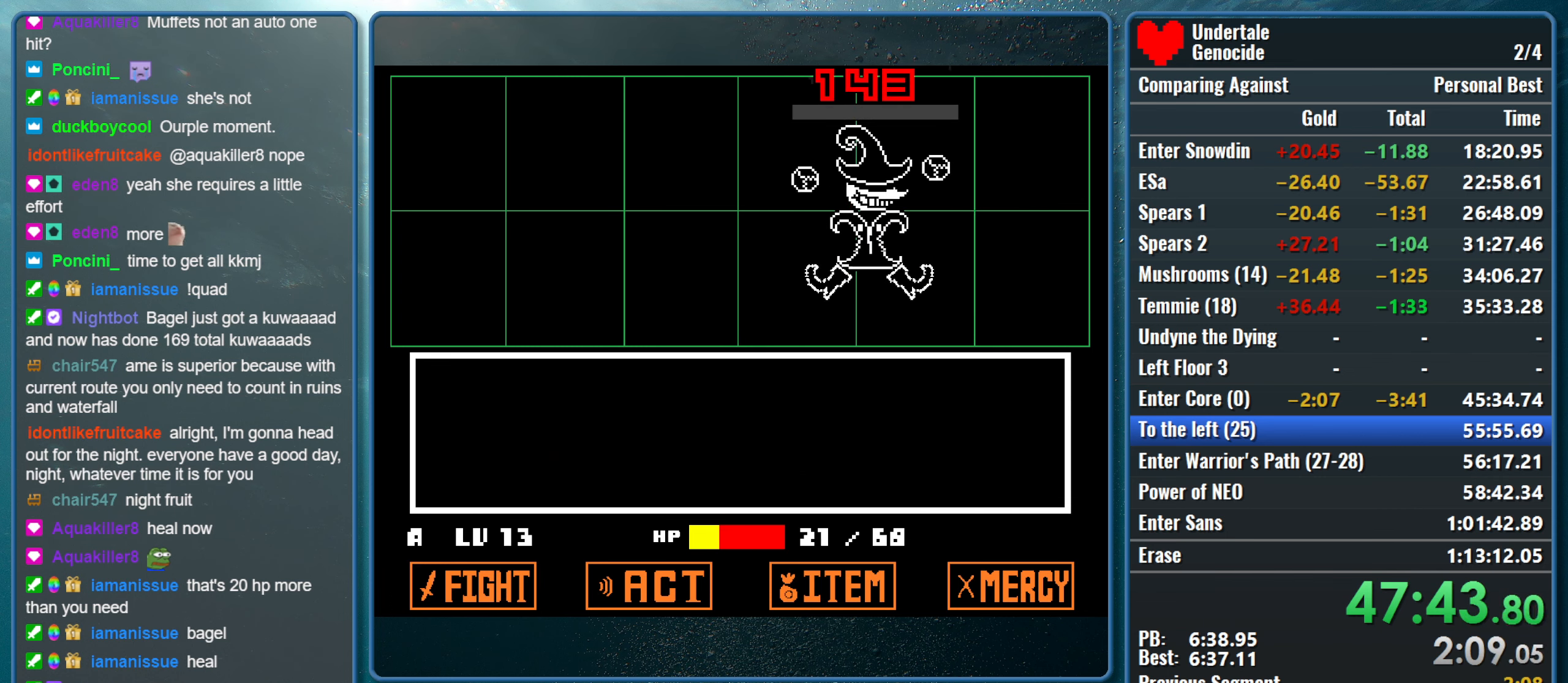
{"keys": ["right", "z"], "events": [[266, "z", "up"], [316, "z", "down"], [450, "z", "up"], [500, "z", "down"]]}
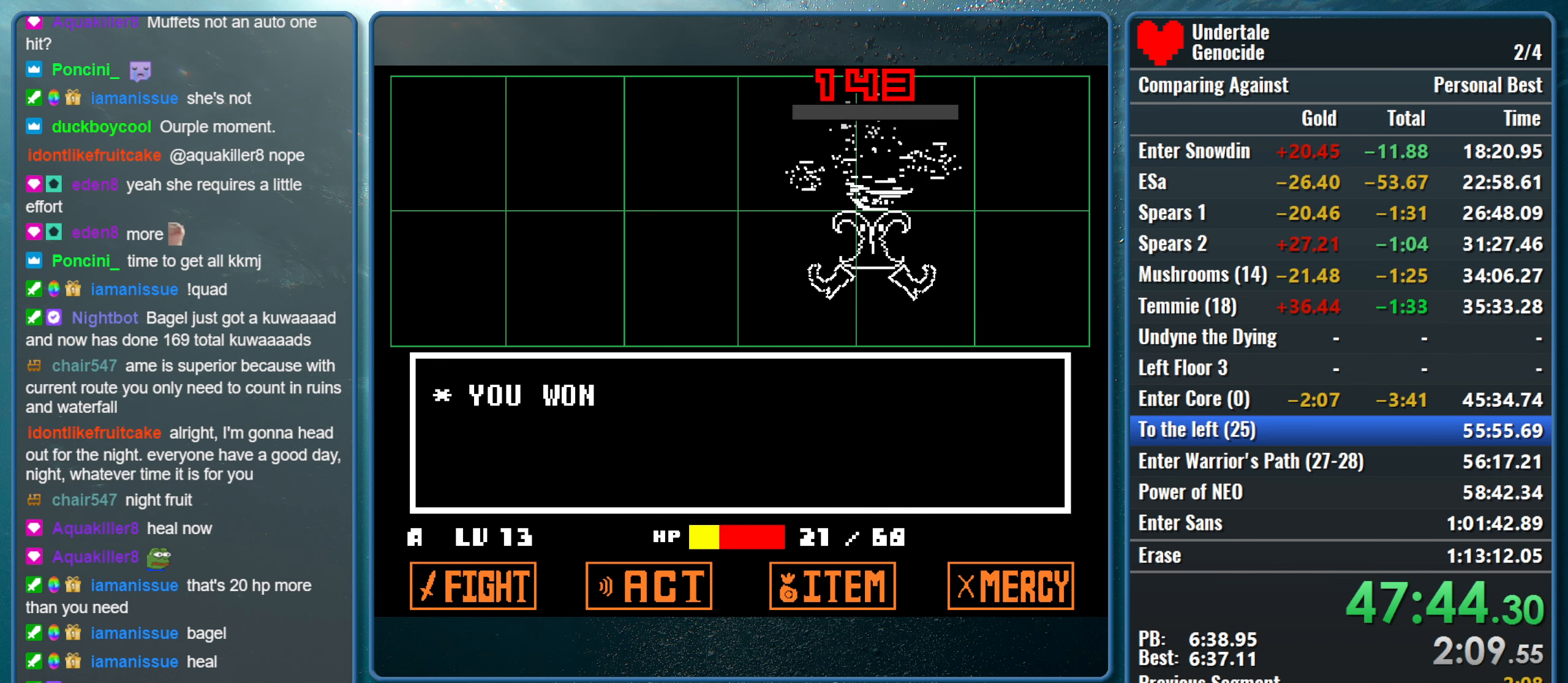
{"keys": ["right"], "events": [[133, "z", "up"], [183, "z", "down"], [316, "z", "up"], [366, "z", "down"], [466, "z", "up"]]}
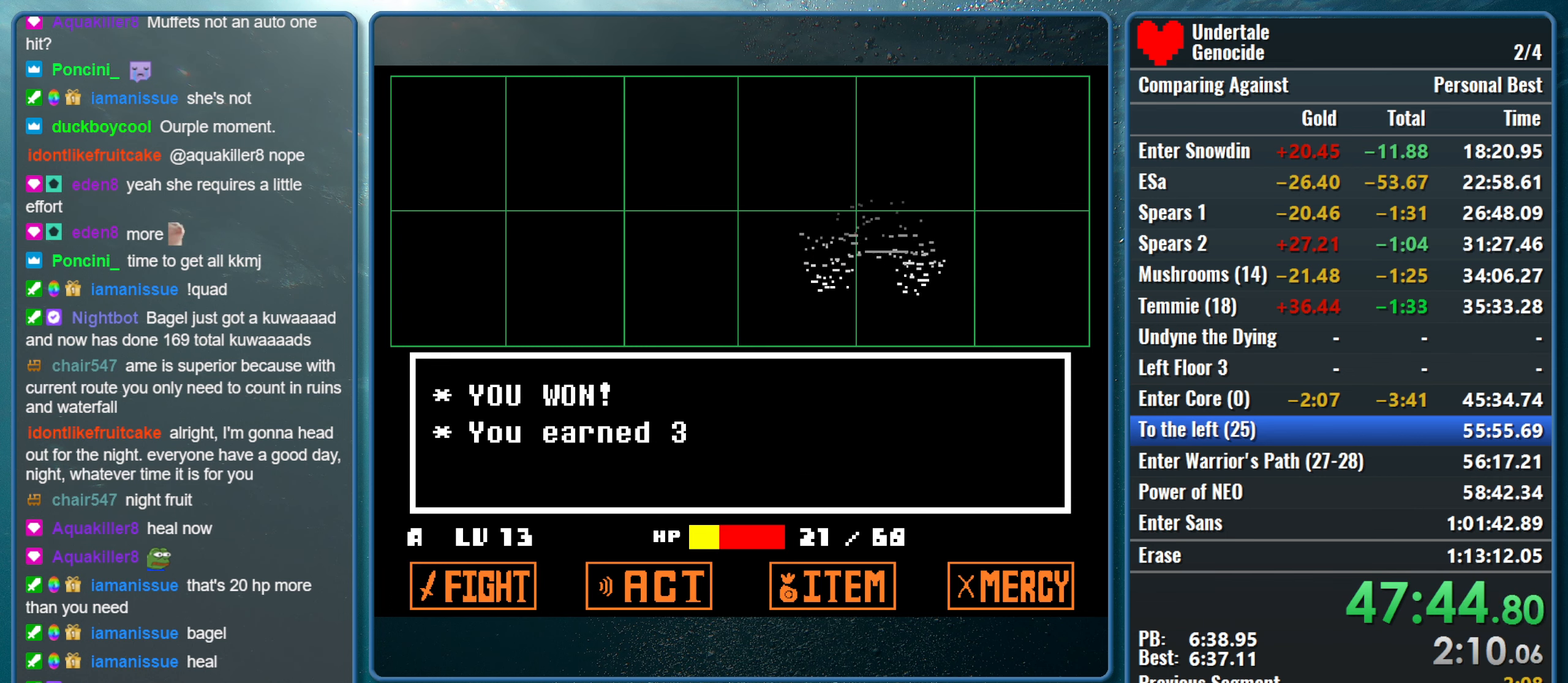
{"keys": ["right", "z"], "events": [[50, "z", "down"], [150, "z", "up"], [200, "z", "down"], [283, "z", "up"], [383, "z", "down"]]}
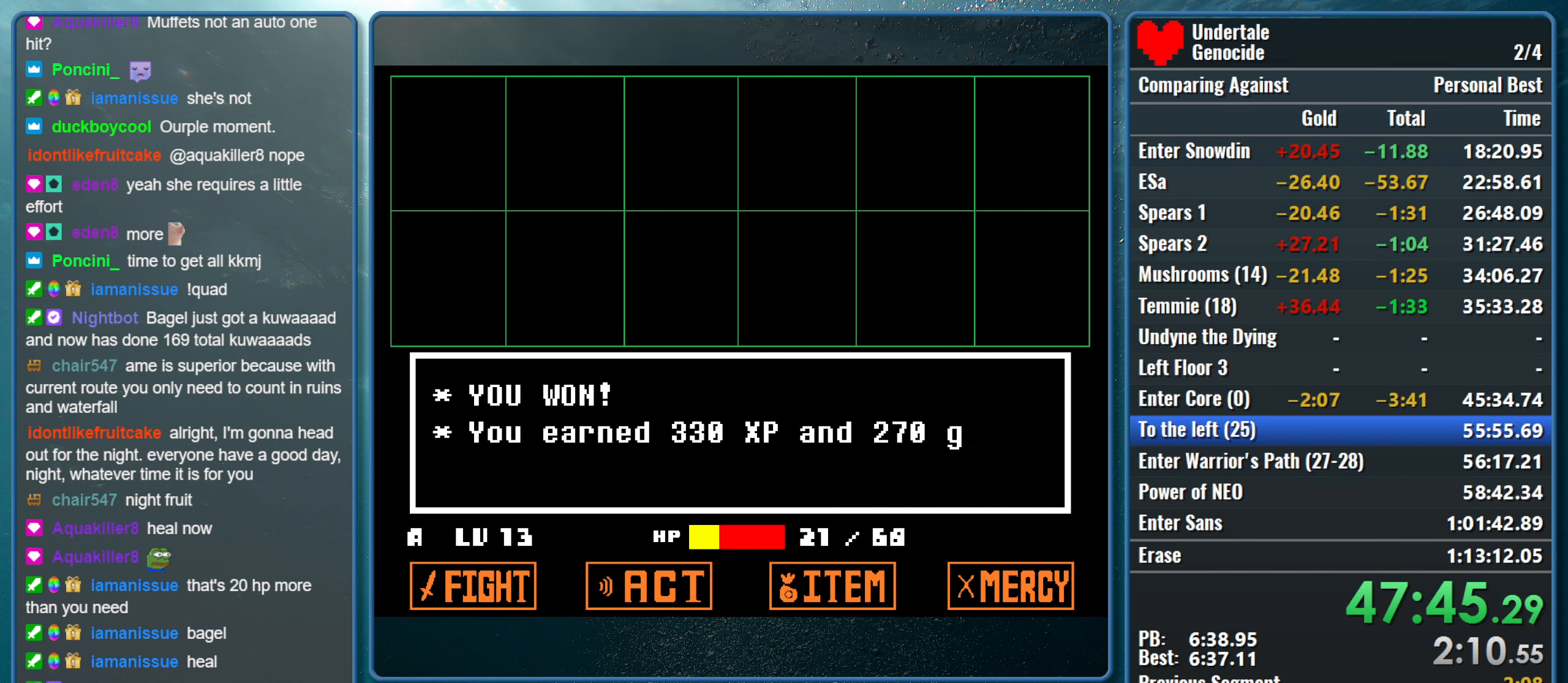
{"keys": ["right", "z"], "events": []}
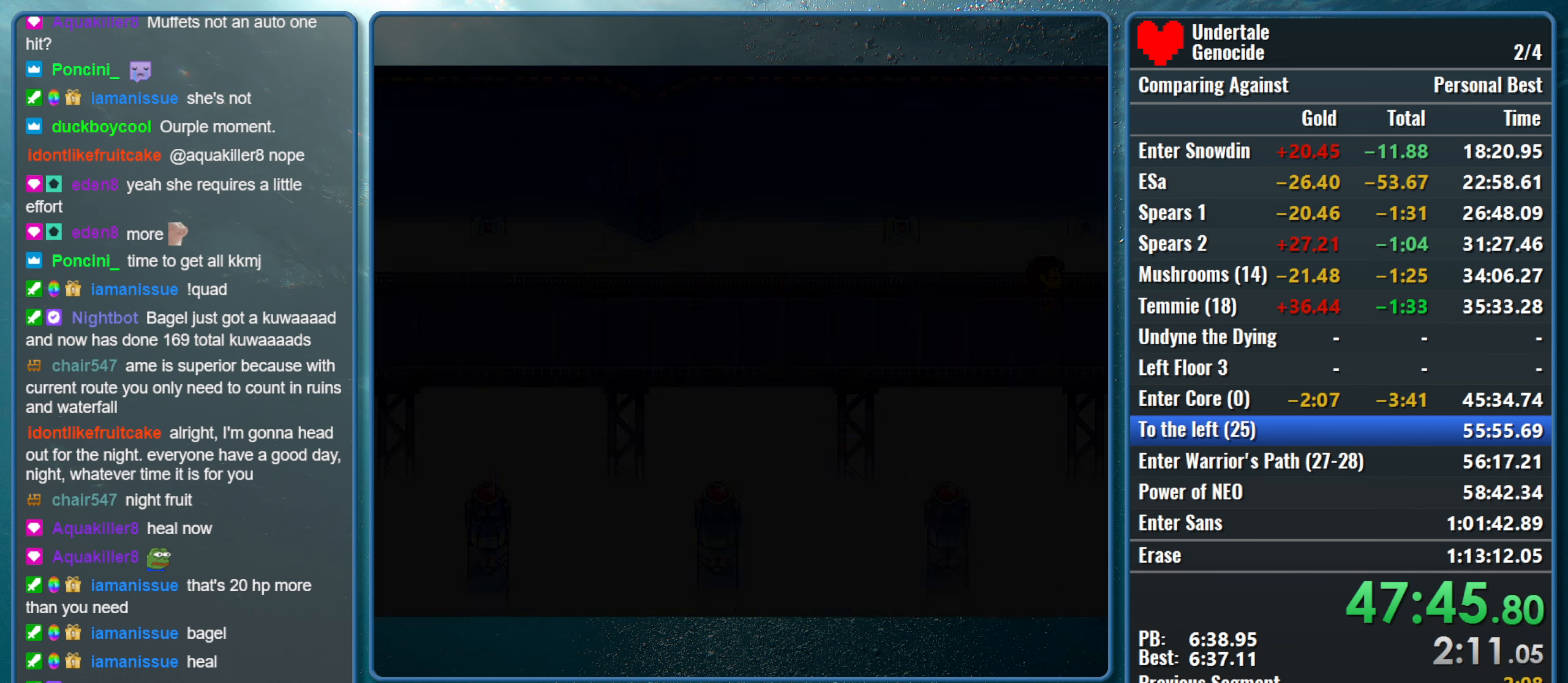
{"keys": ["right"], "events": [[366, "z", "up"]]}
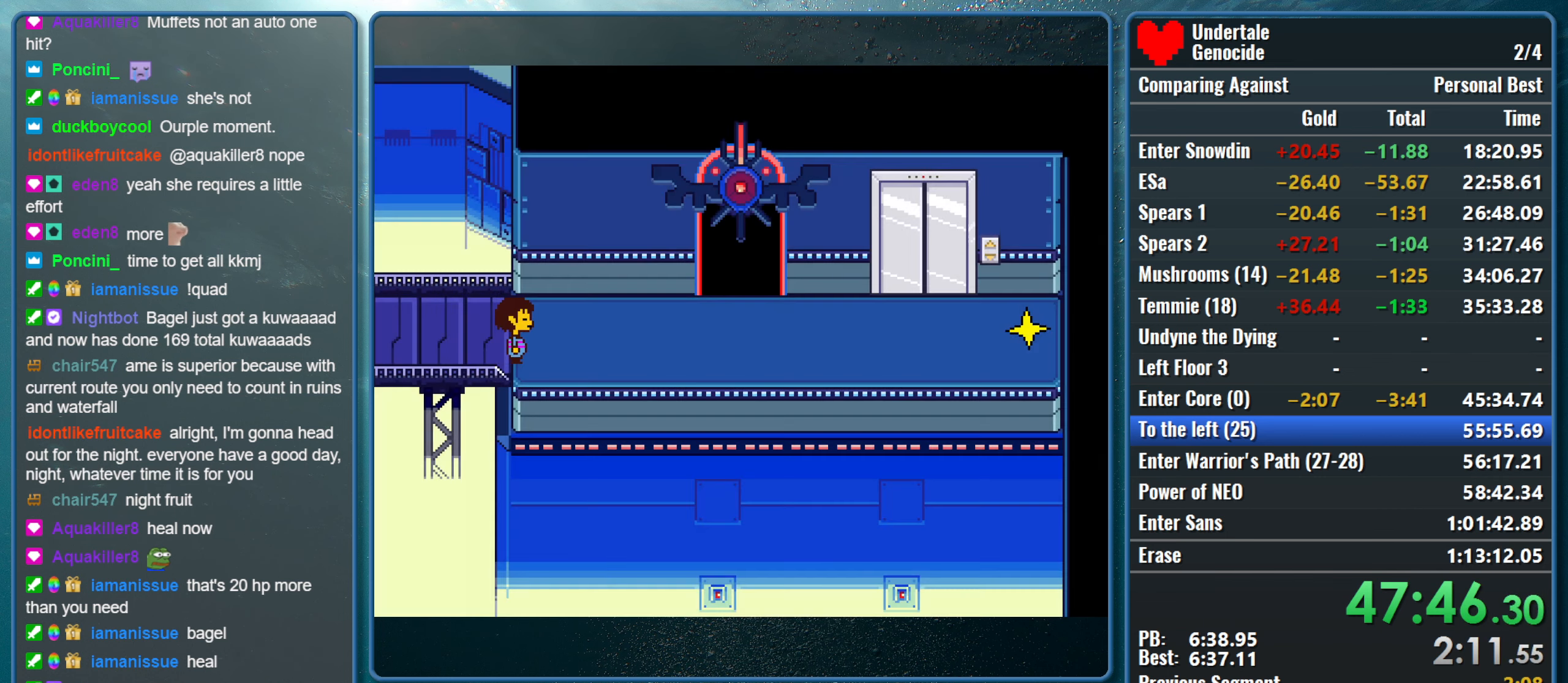
{"keys": ["right"], "events": []}
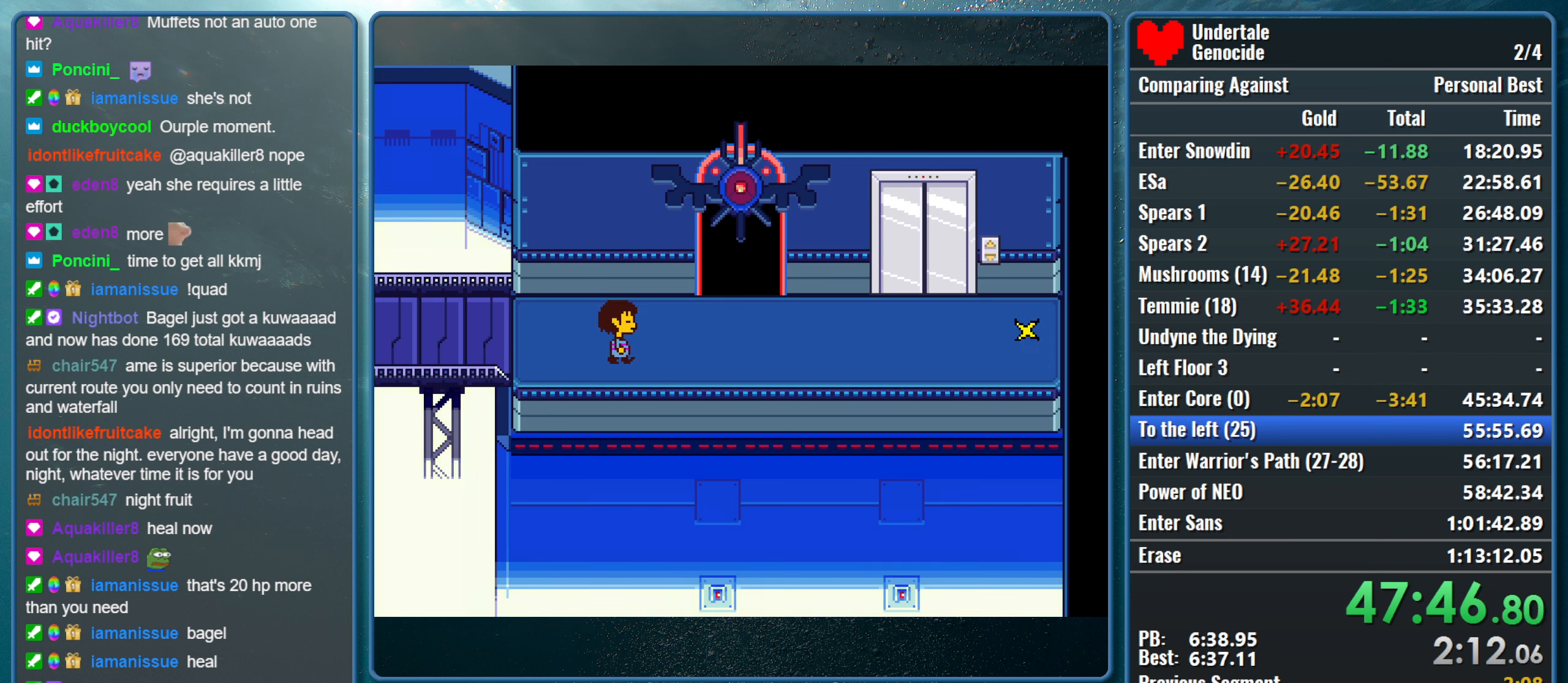
{"keys": ["right"], "events": []}
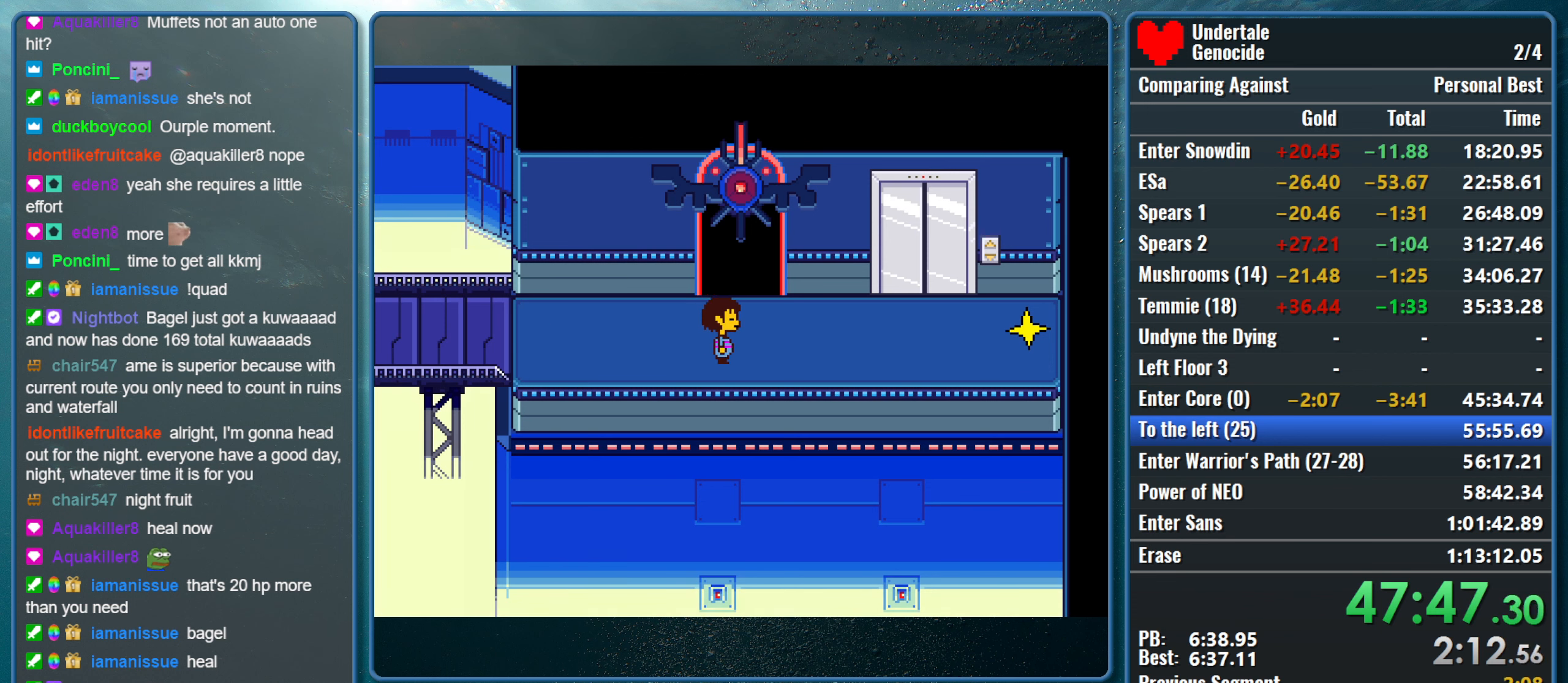
{"keys": ["right"], "events": []}
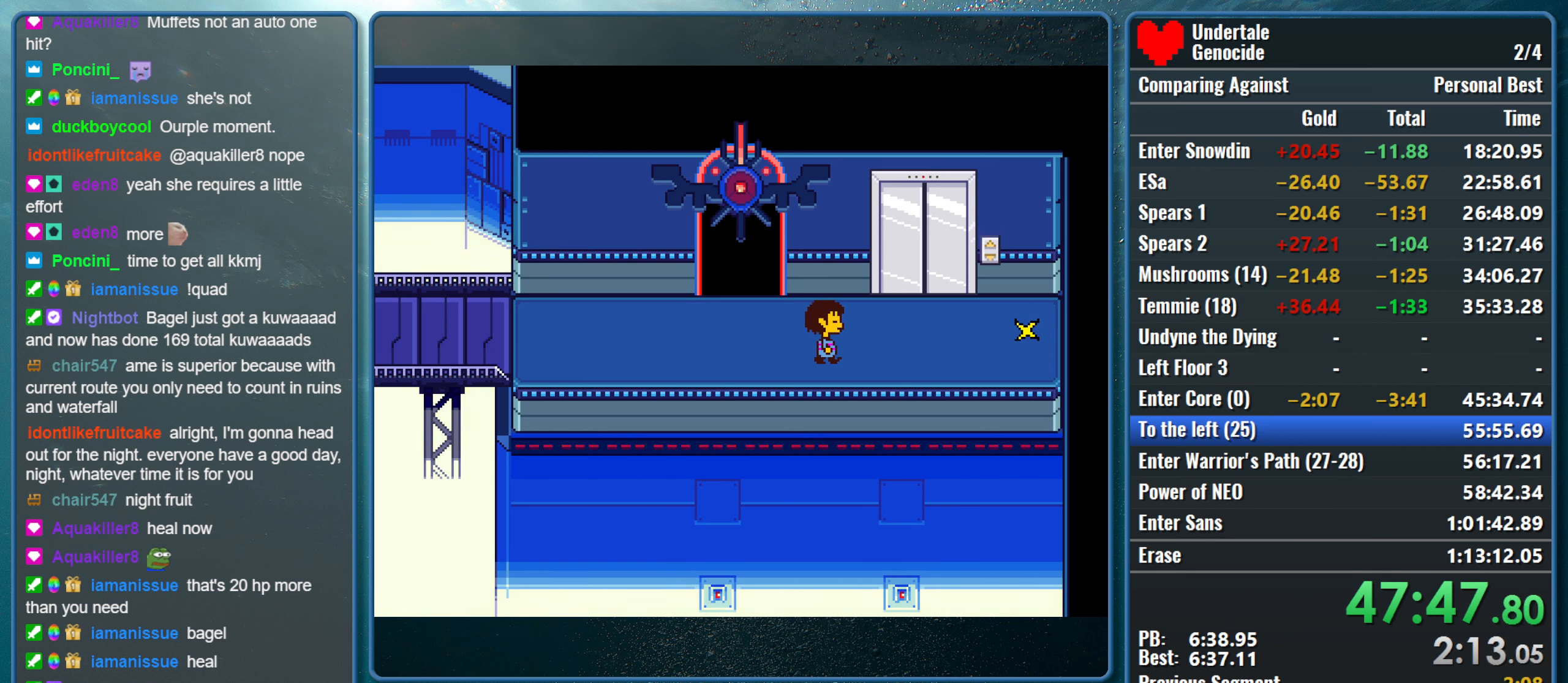
{"keys": ["right"], "events": []}
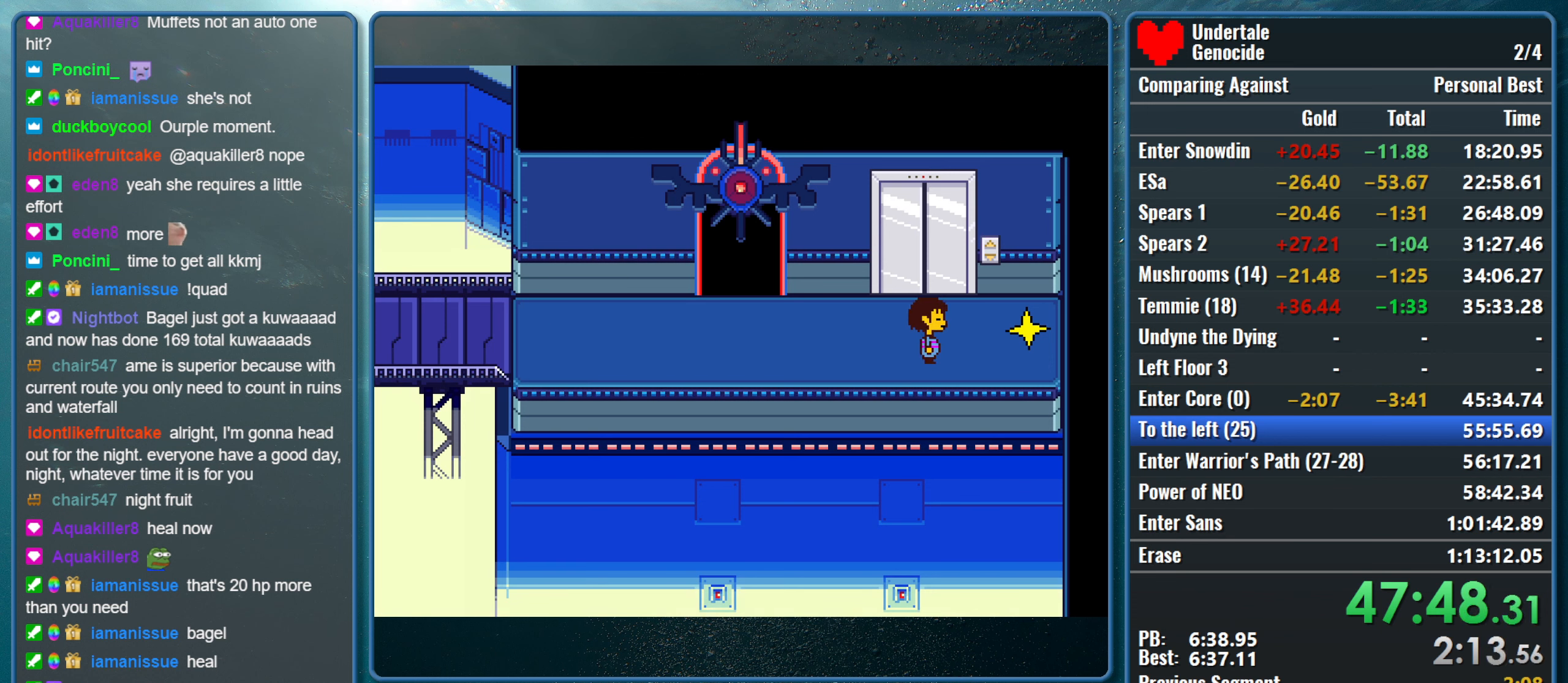
{"keys": ["x", "z"], "events": [[267, "z", "down"], [350, "right", "up"], [400, "x", "down"], [400, "z", "up"], [500, "z", "down"]]}
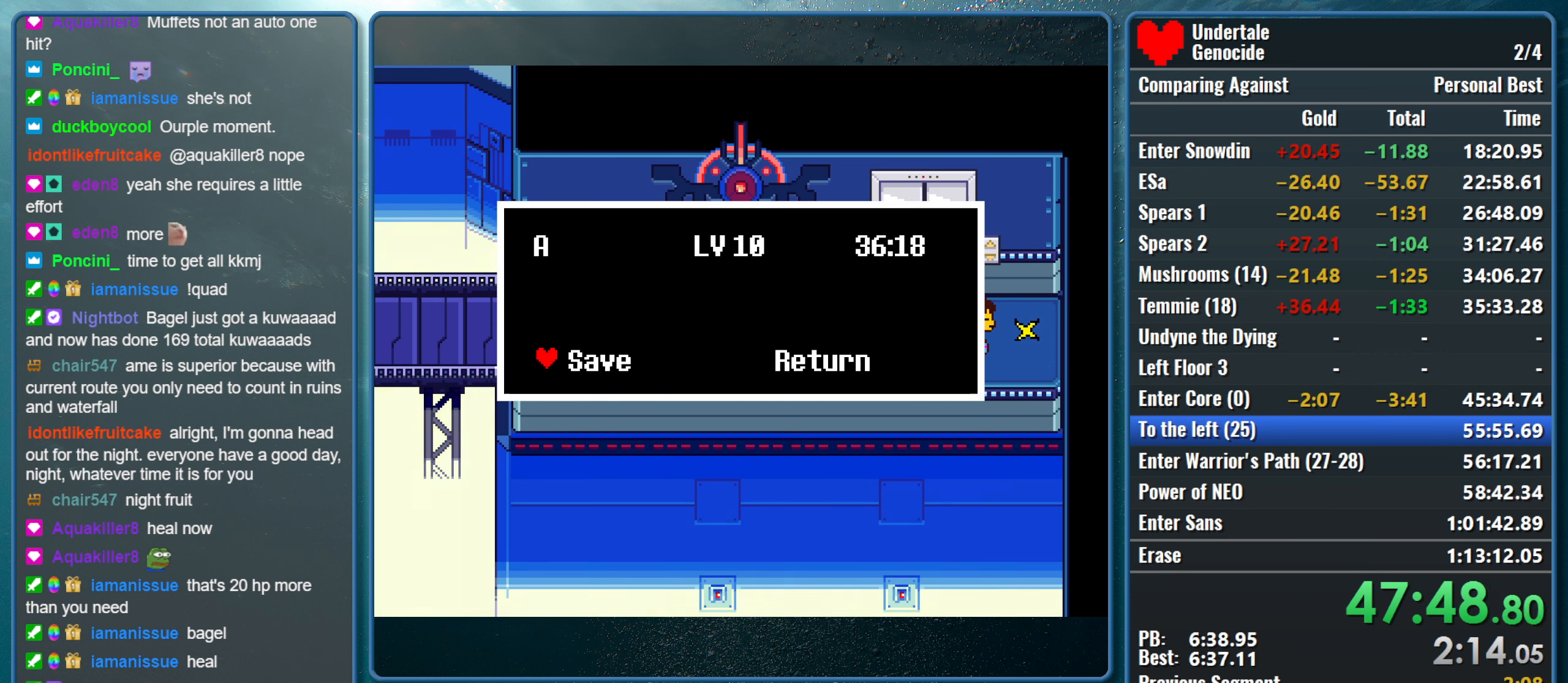
{"keys": ["left"], "events": [[50, "x", "up"], [233, "x", "down"], [233, "z", "up"], [317, "left", "down"], [467, "x", "up"]]}
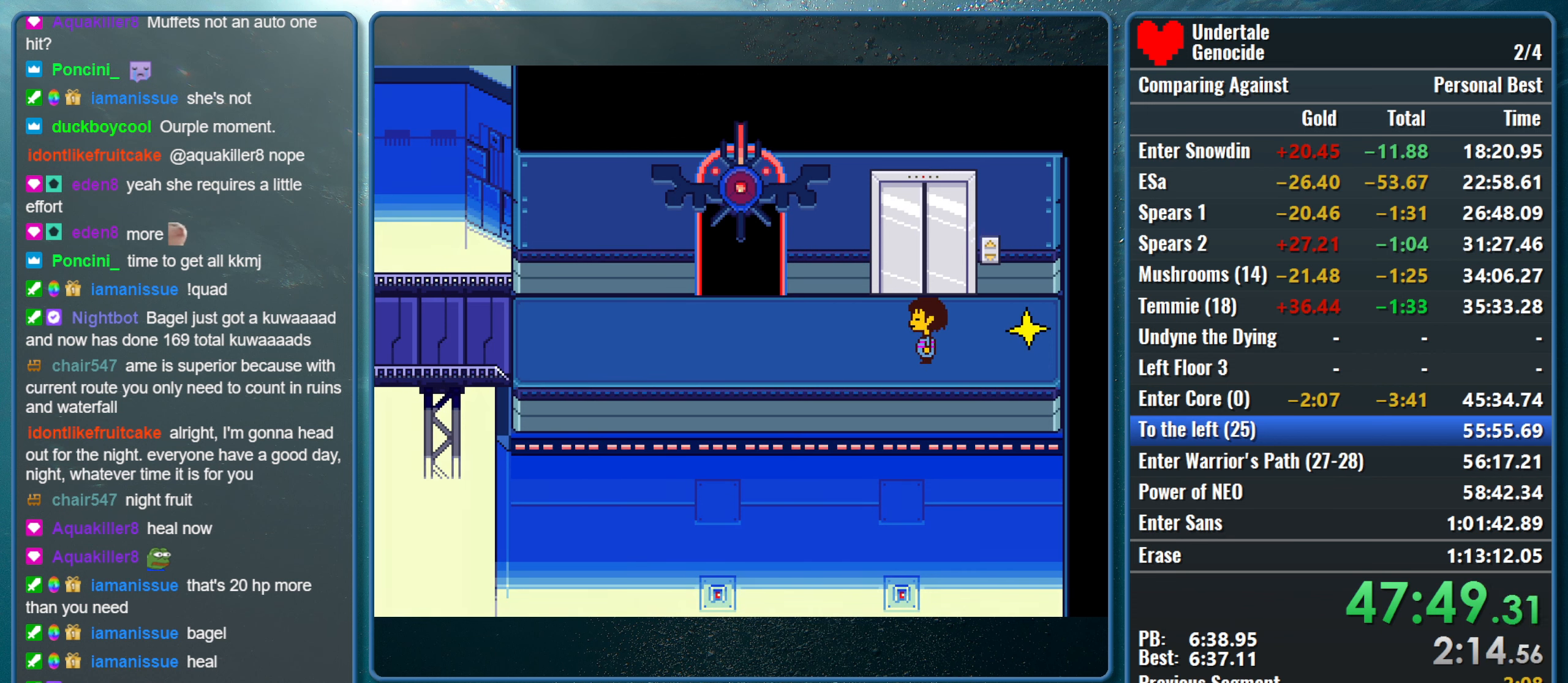
{"keys": ["left"], "events": []}
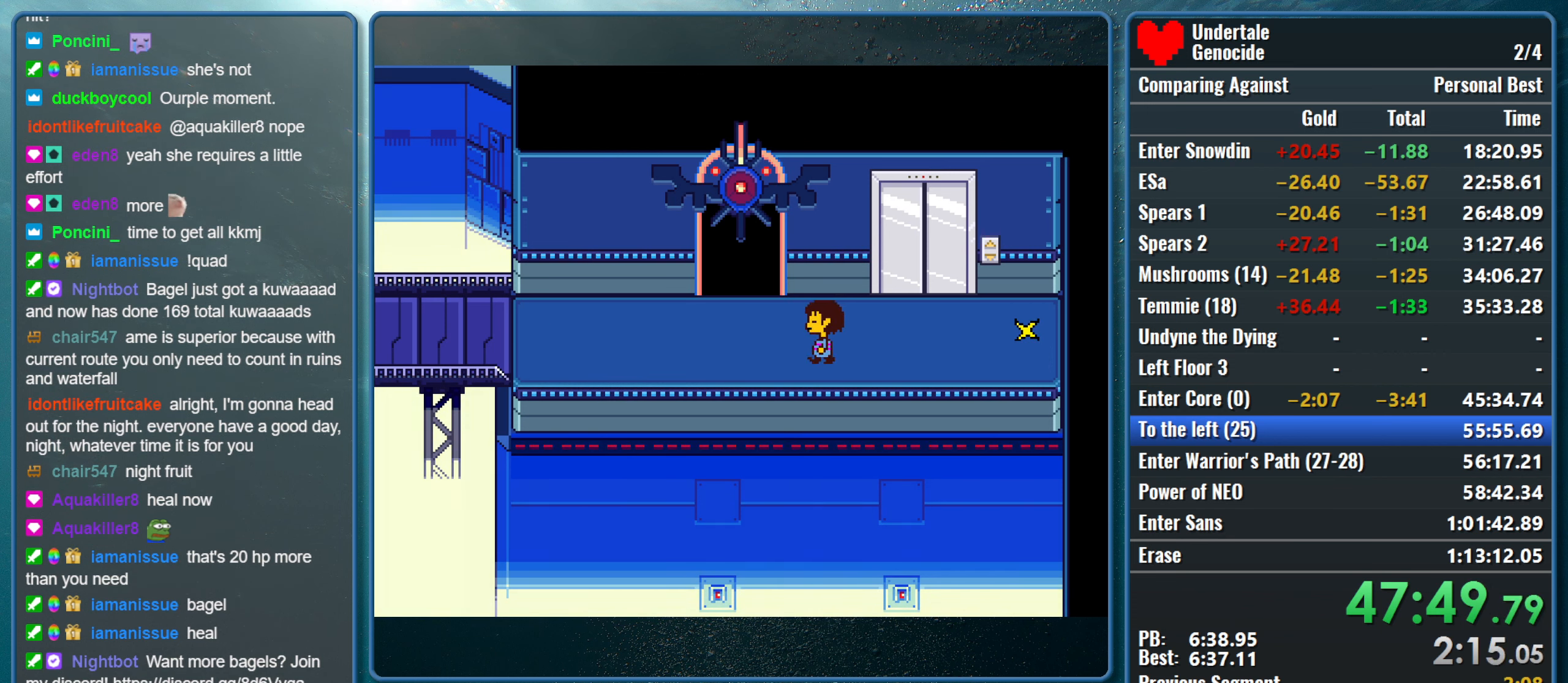
{"keys": ["left"], "events": []}
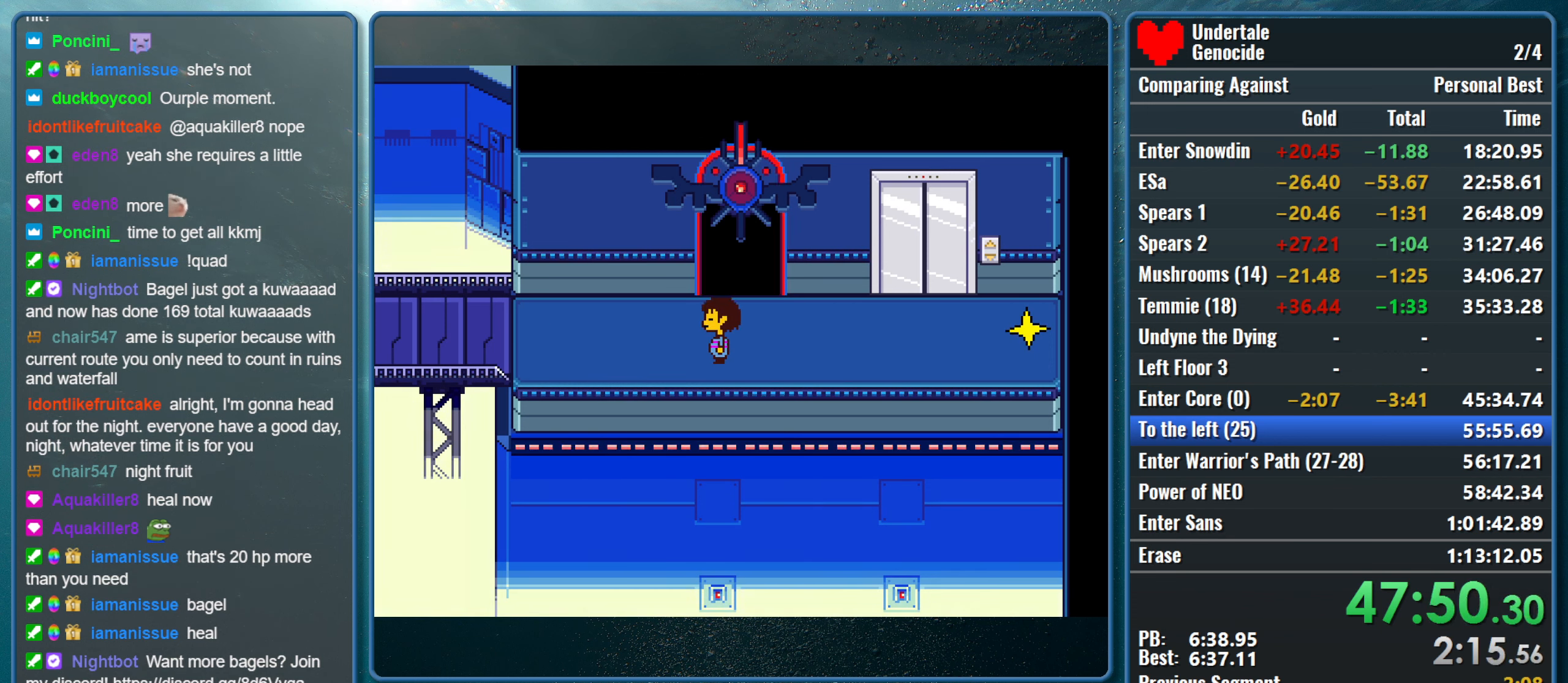
{"keys": ["left"], "events": []}
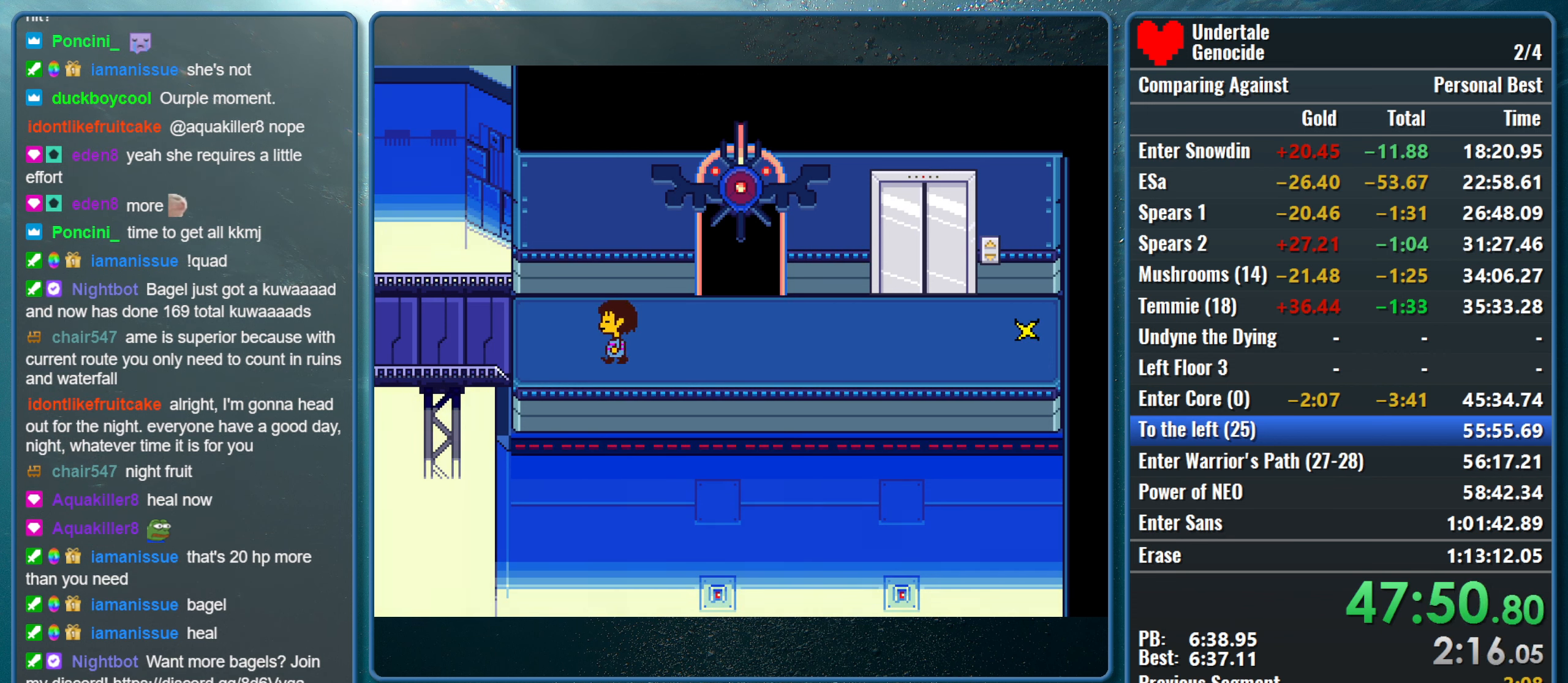
{"keys": ["left"], "events": []}
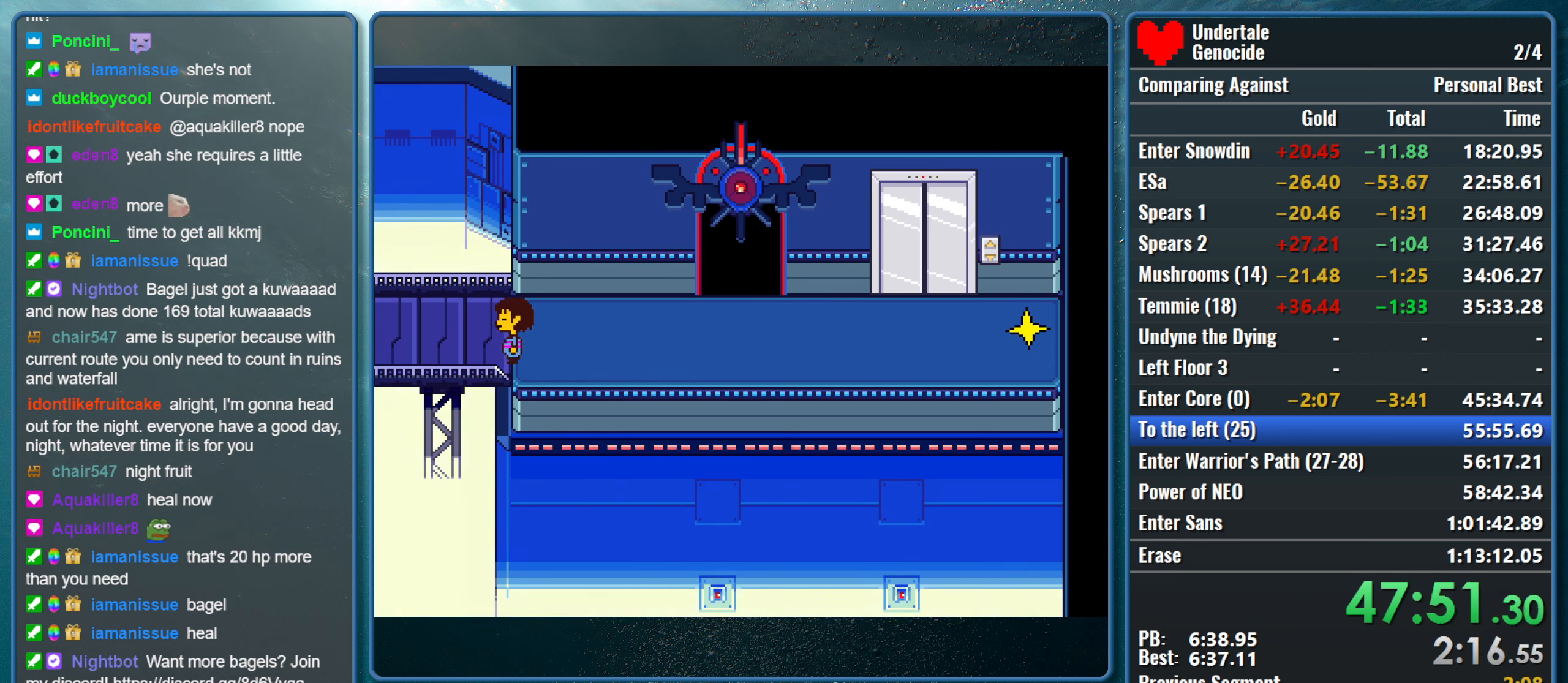
{"keys": ["left"], "events": []}
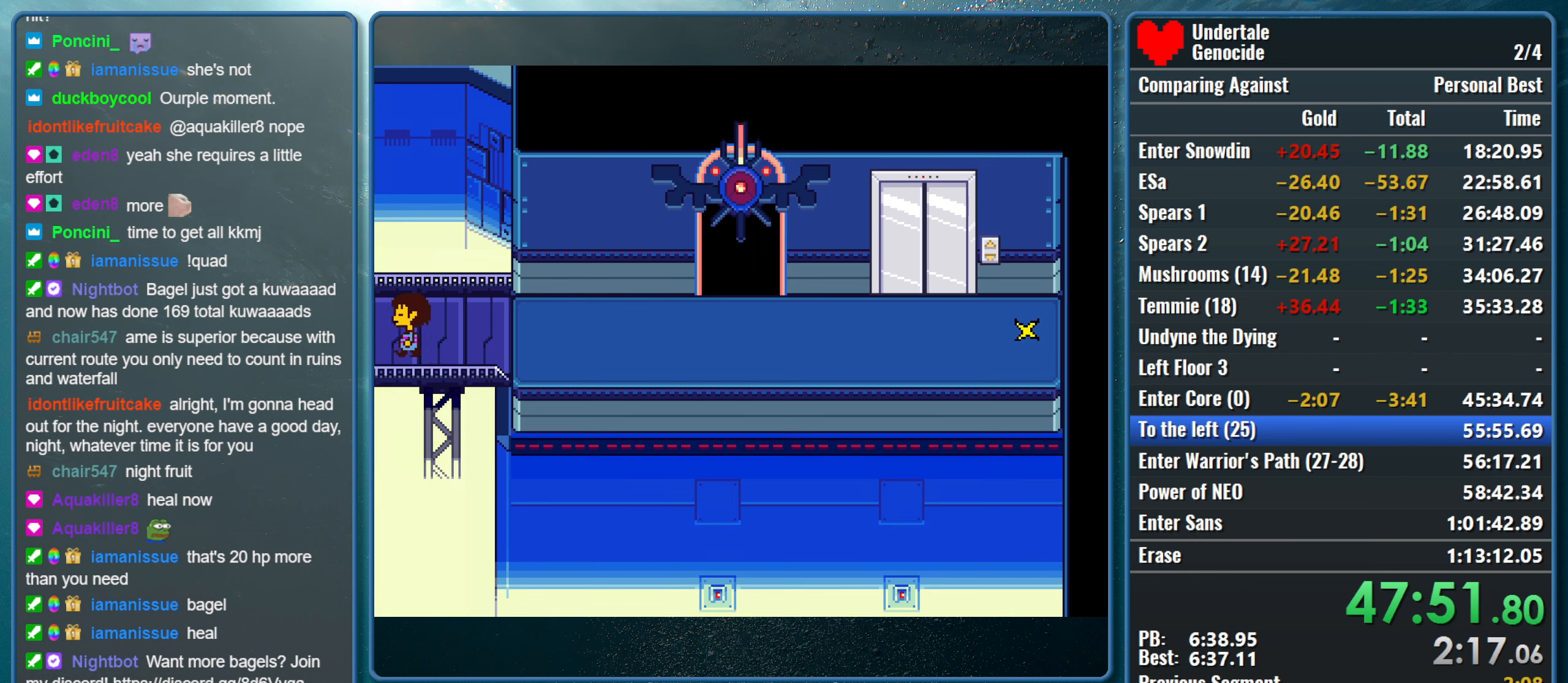
{"keys": ["down", "up"], "events": [[50, "down", "down"], [50, "left", "up"], [50, "up", "down"]]}